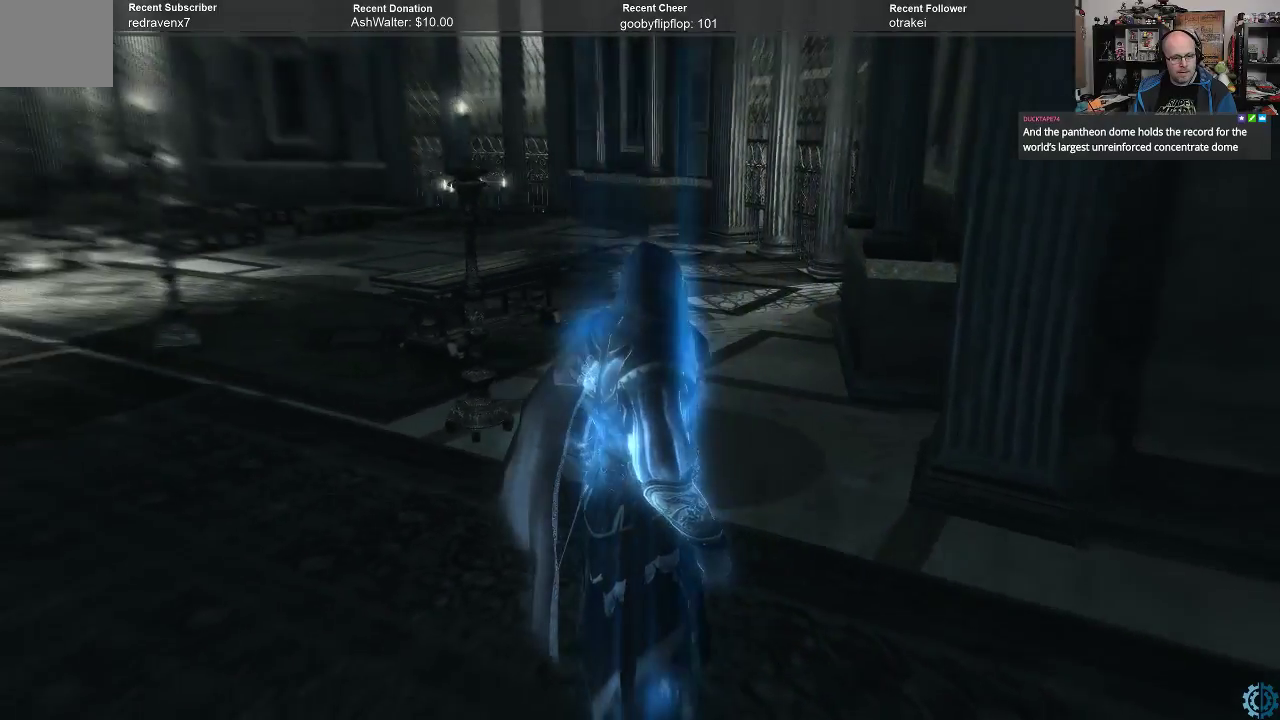
Gameplay with a controller (Xbox layout); each line is a JSON object with the inputs held at the frame after it. "events" lists button and stick changes between this image and that frame as [ms after this image, input, new state], when the widget could be followed in between.
{"buttons": [], "left_stick": "center", "right_stick": "center", "events": [[333, "right_stick", "center"]]}
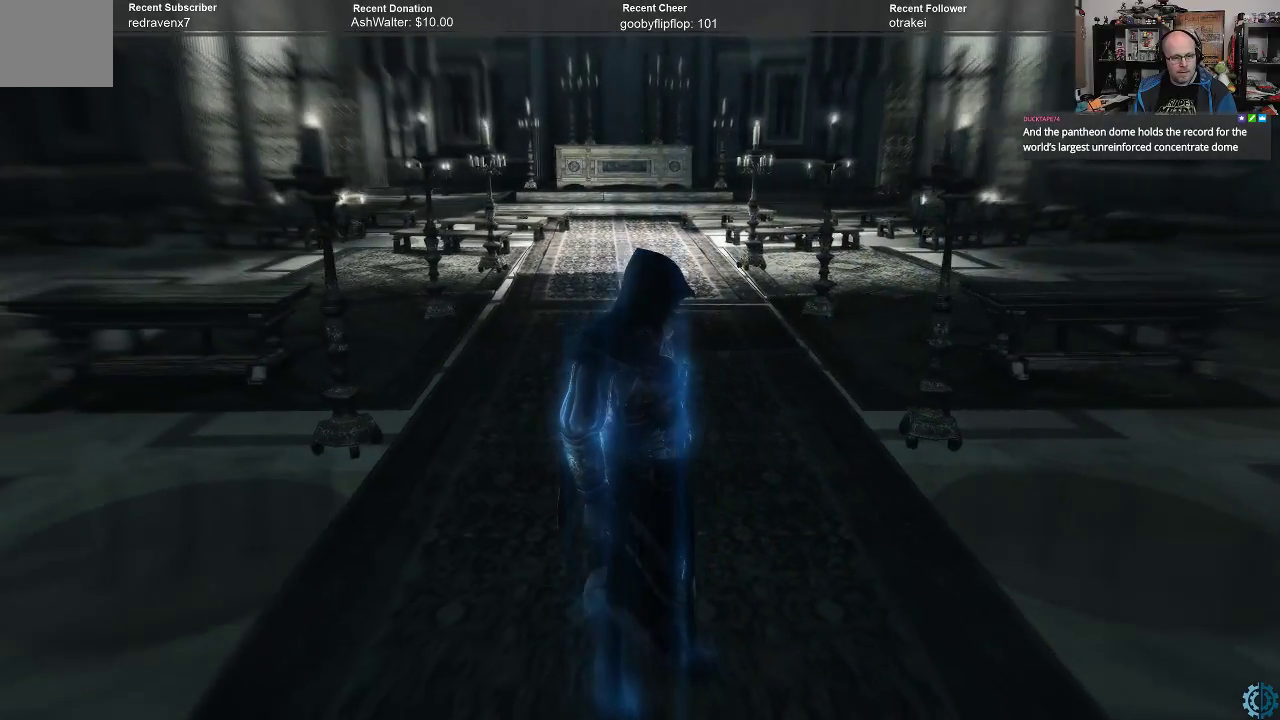
{"buttons": [], "left_stick": "center", "right_stick": "up", "events": [[333, "right_stick", "up"]]}
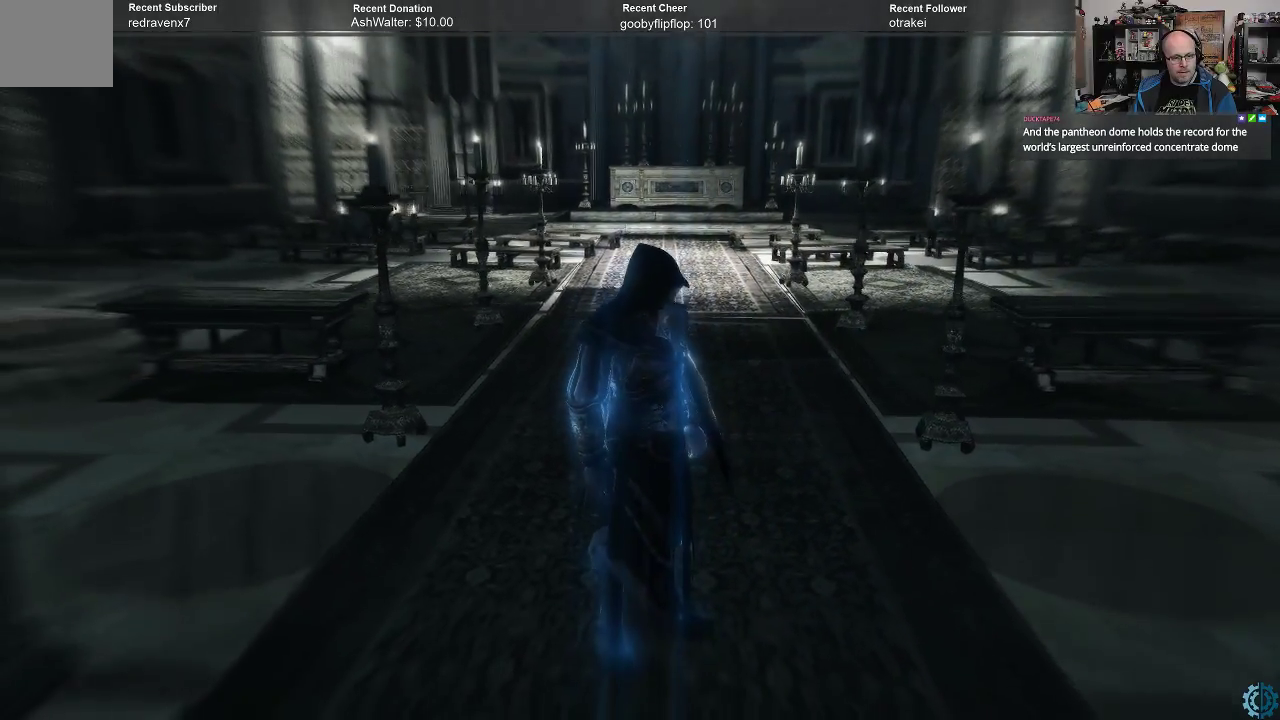
{"buttons": [], "left_stick": "center", "right_stick": "center", "events": [[133, "right_stick", "center"], [300, "right_stick", "up"], [433, "right_stick", "center"]]}
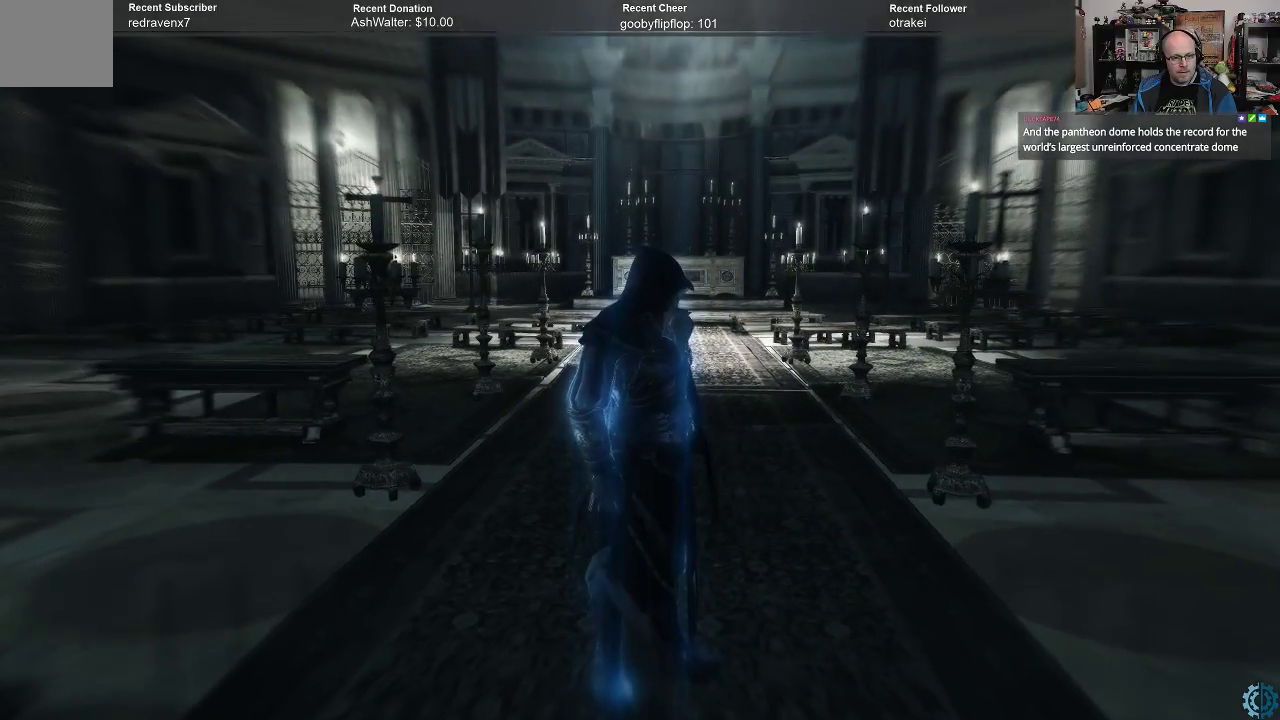
{"buttons": [], "left_stick": "center", "right_stick": "center", "events": []}
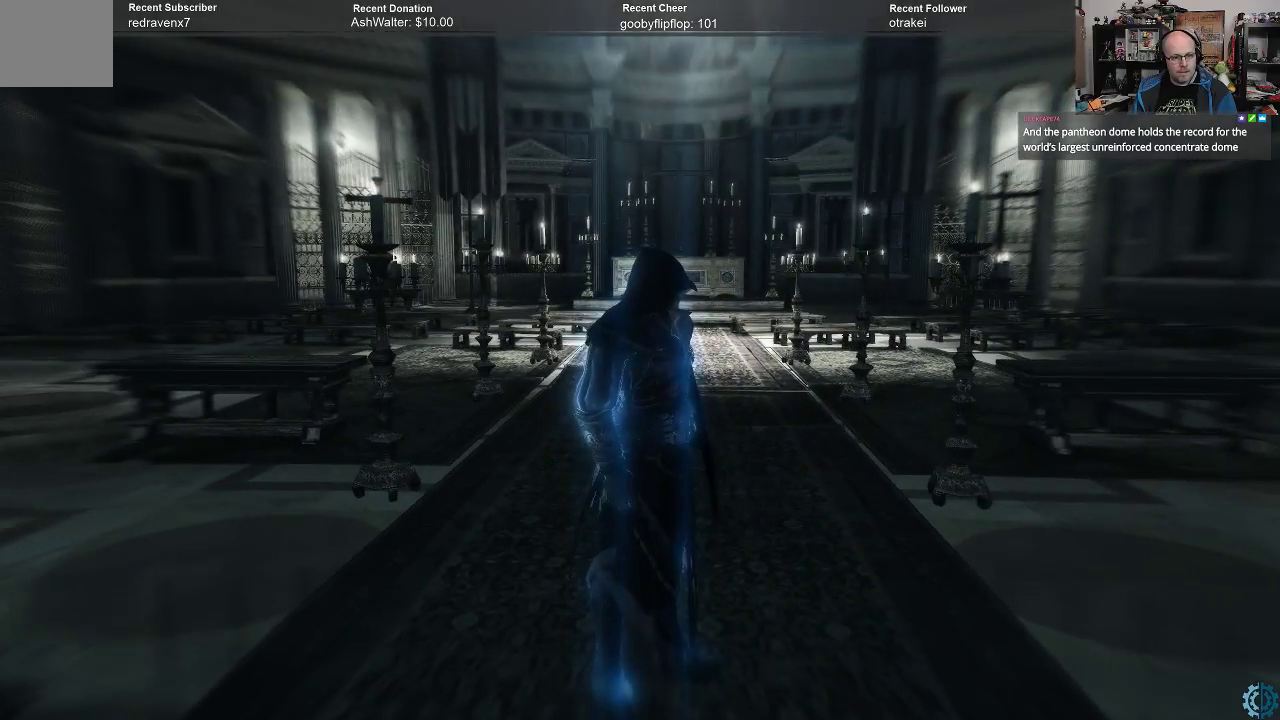
{"buttons": [], "left_stick": "center", "right_stick": "center", "events": []}
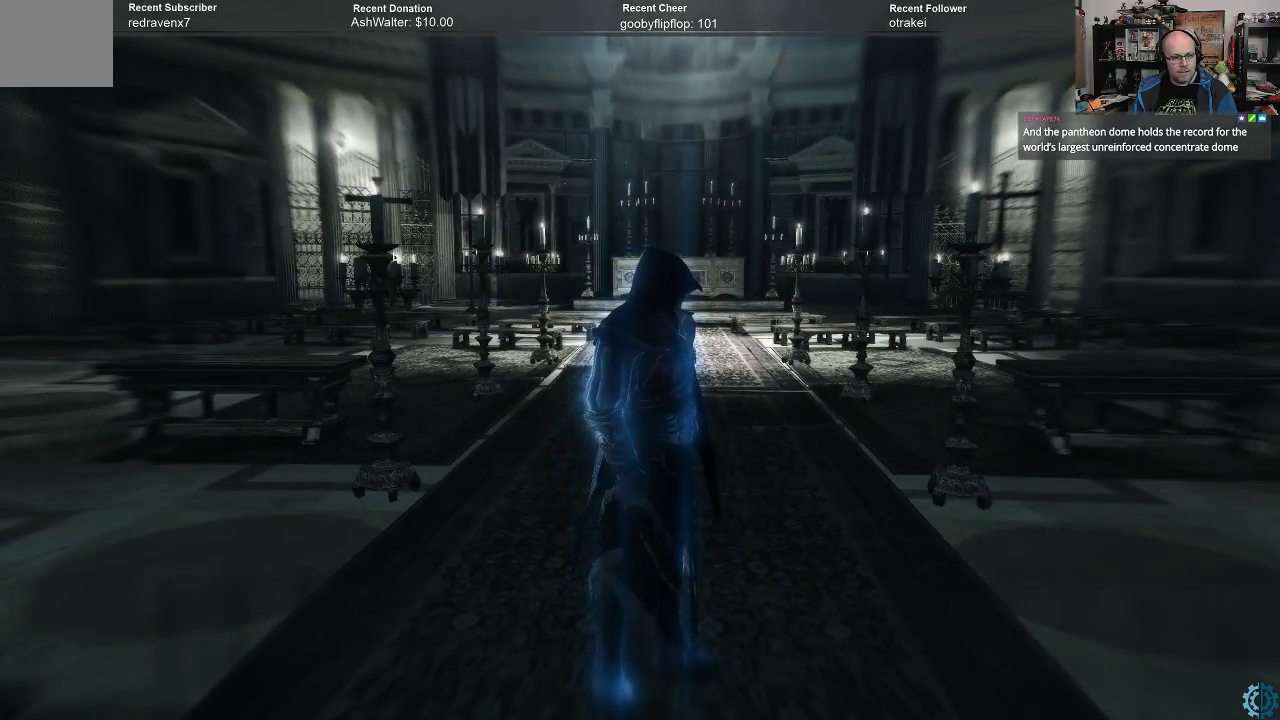
{"buttons": ["Y"], "left_stick": "center", "right_stick": "center", "events": [[133, "Y", "down"]]}
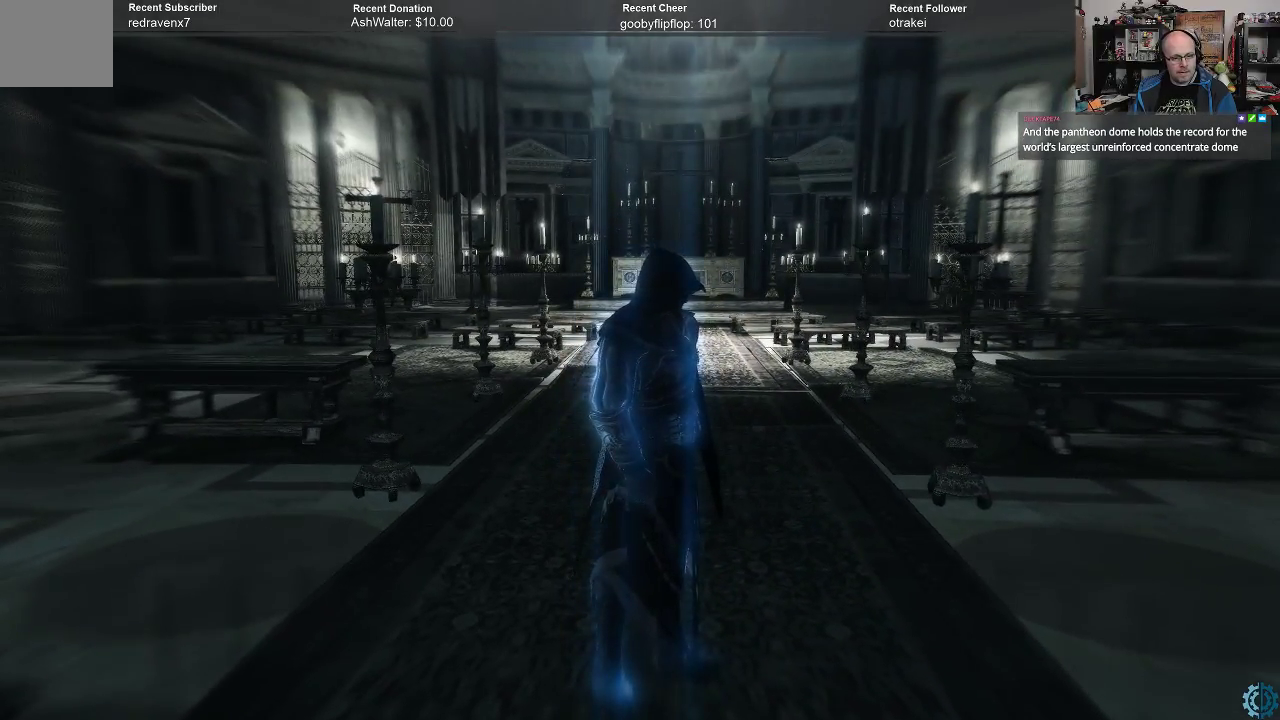
{"buttons": [], "left_stick": "center", "right_stick": "center", "events": [[433, "Y", "up"]]}
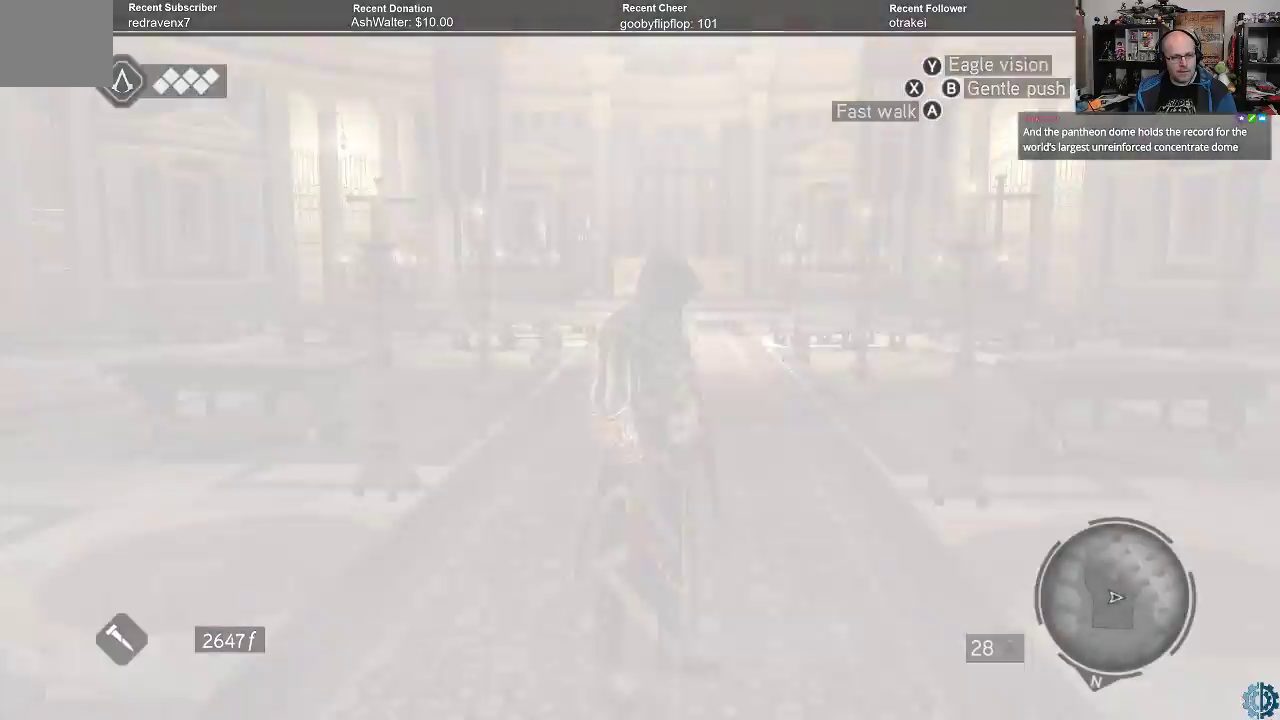
{"buttons": [], "left_stick": "center", "right_stick": "right", "events": [[267, "right_stick", "right"]]}
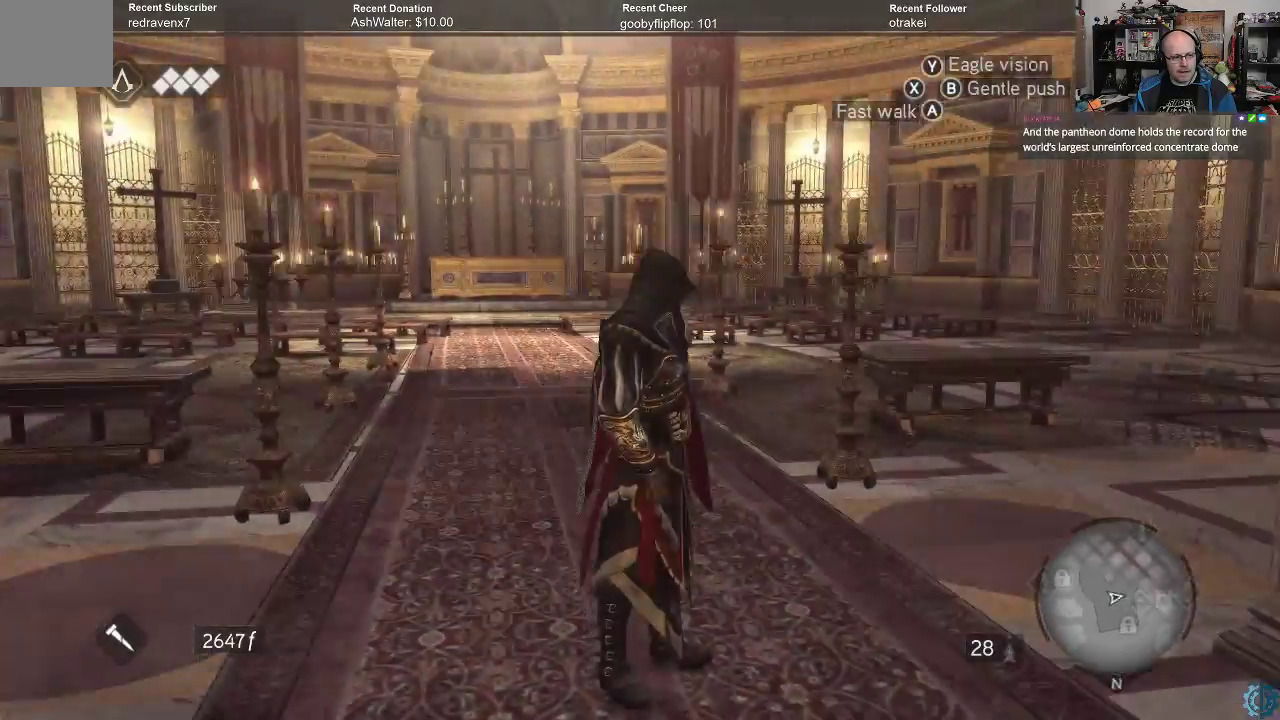
{"buttons": [], "left_stick": "center", "right_stick": "right", "events": []}
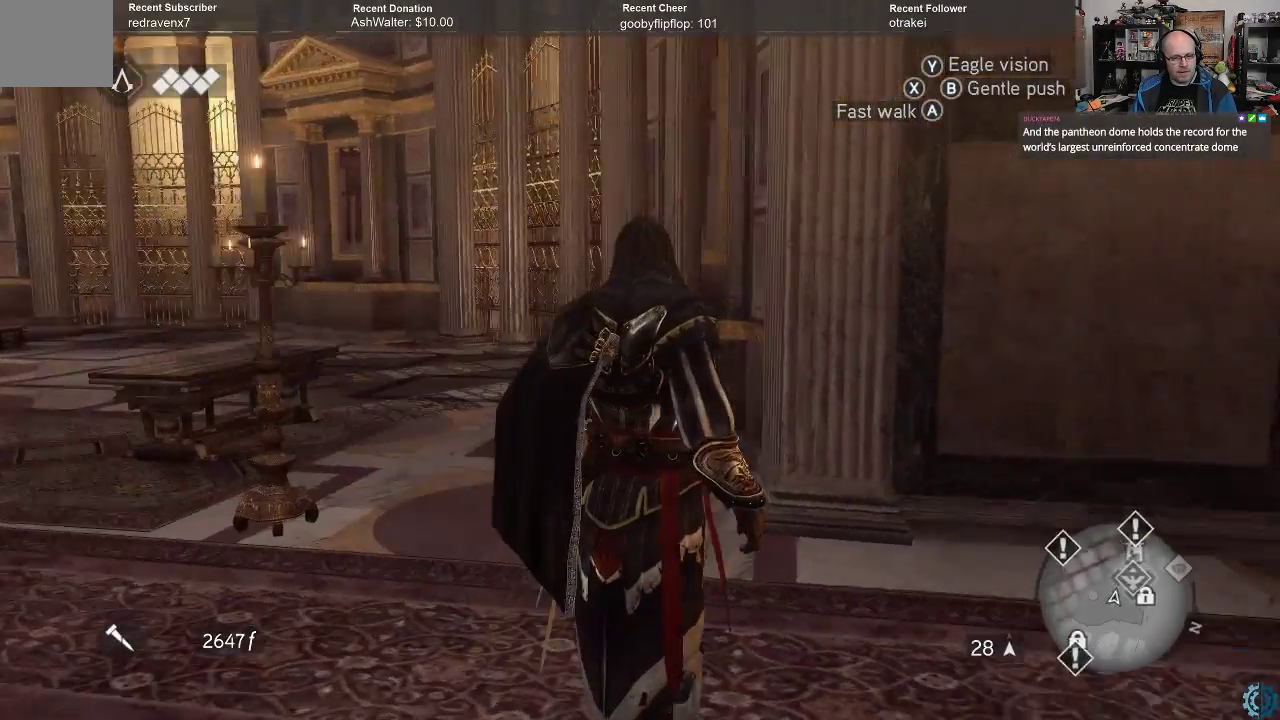
{"buttons": [], "left_stick": "center", "right_stick": "center", "events": [[367, "right_stick", "center"]]}
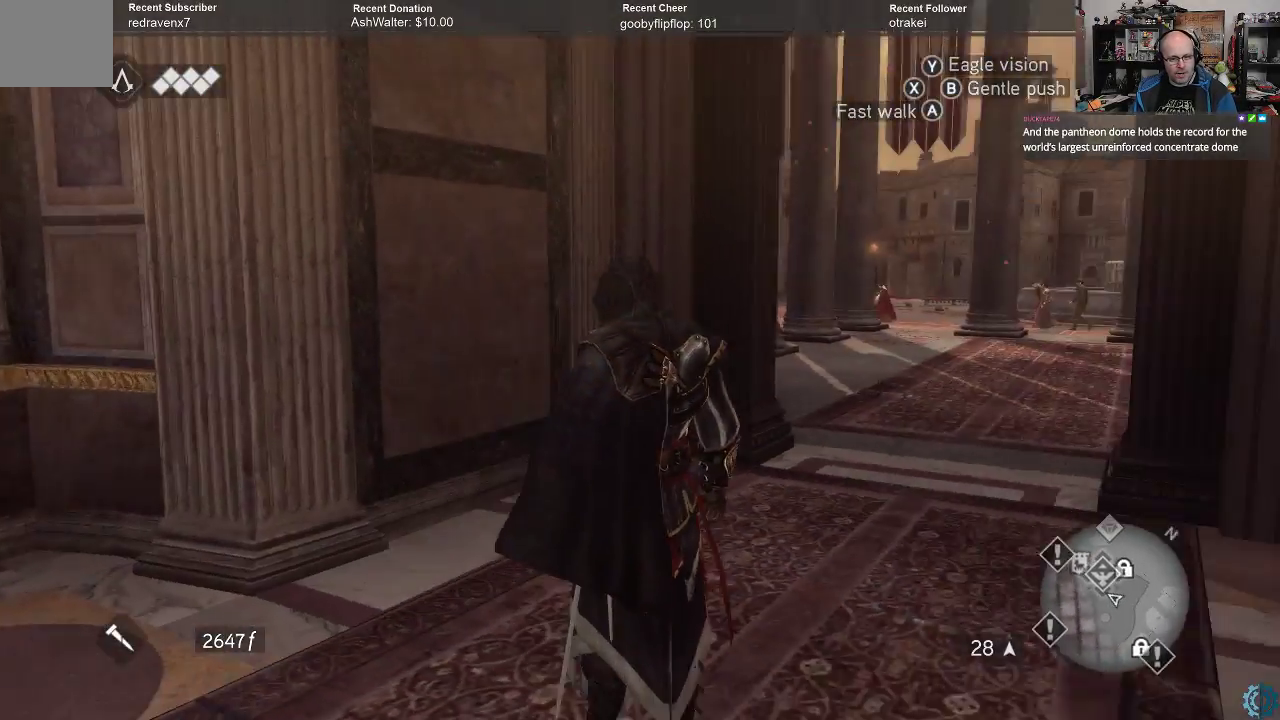
{"buttons": [], "left_stick": "center", "right_stick": "center", "events": []}
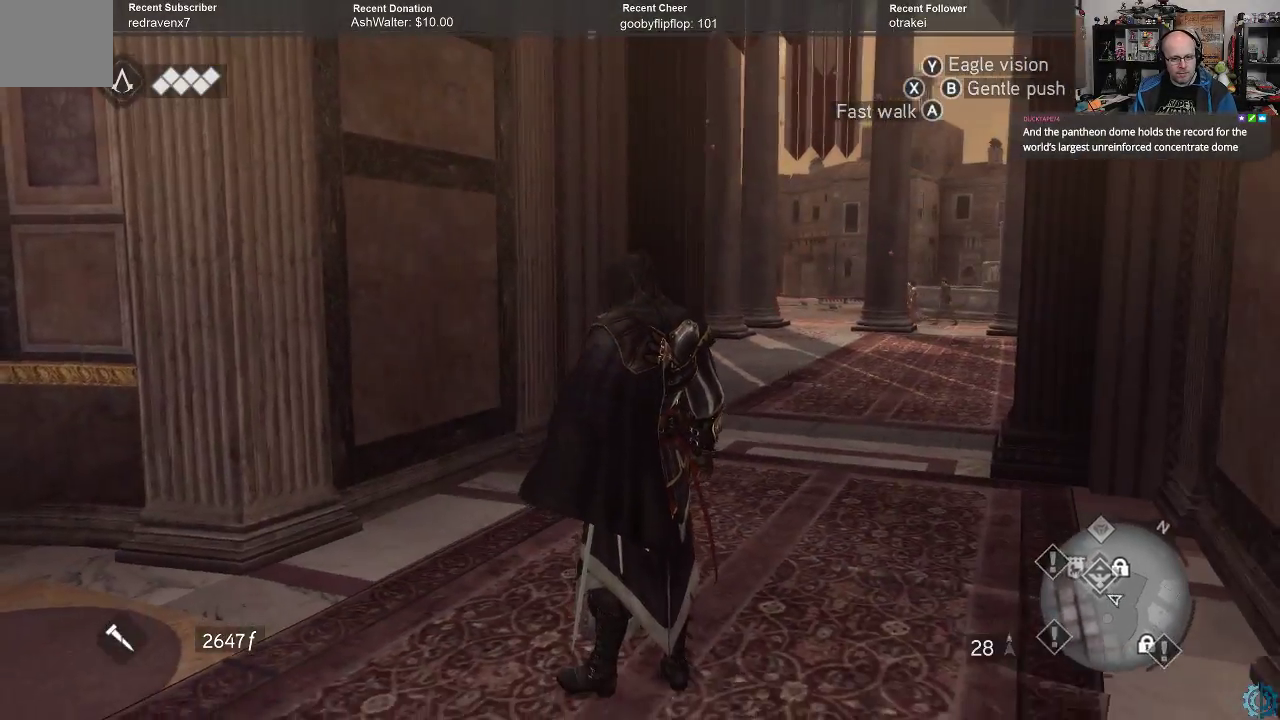
{"buttons": ["A", "R2"], "left_stick": "up", "right_stick": "center", "events": [[33, "right_stick", "right"], [267, "left_stick", "up"], [300, "right_stick", "center"], [333, "R2", "down"], [500, "A", "down"]]}
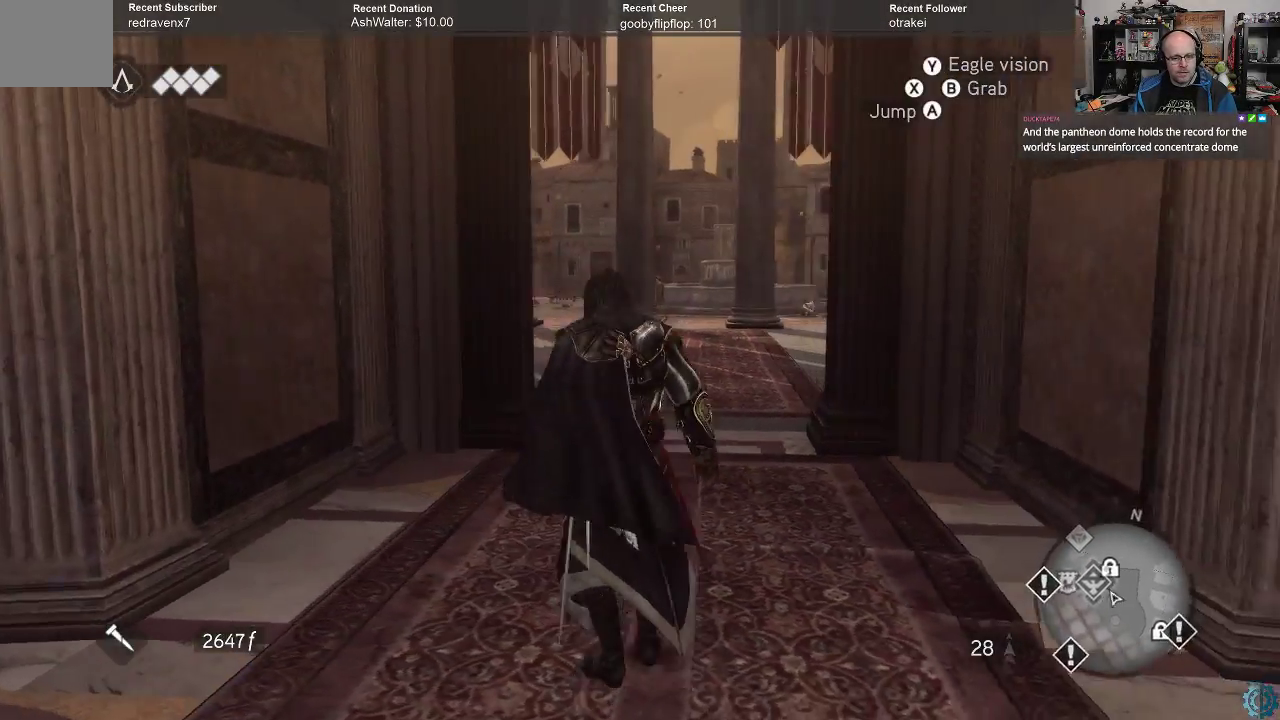
{"buttons": ["A", "R2"], "left_stick": "up", "right_stick": "center", "events": []}
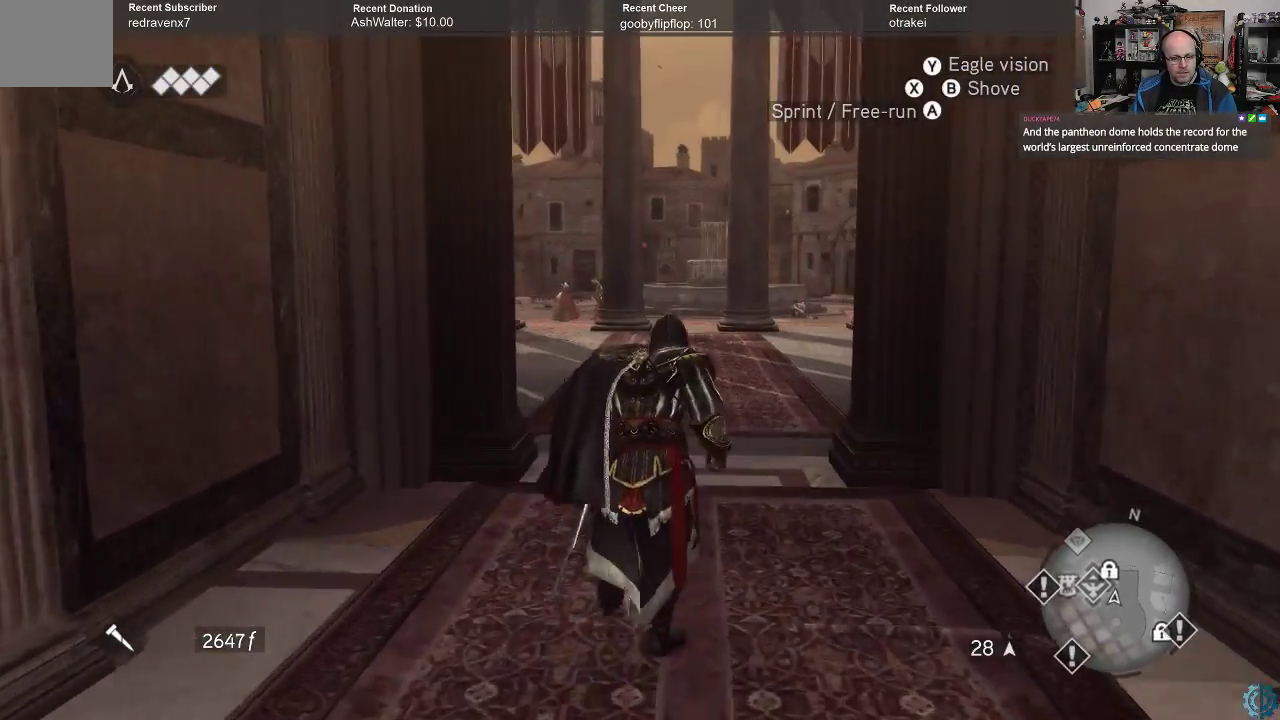
{"buttons": [], "left_stick": "center", "right_stick": "center", "events": [[233, "A", "up"], [300, "R2", "up"], [333, "left_stick", "center"]]}
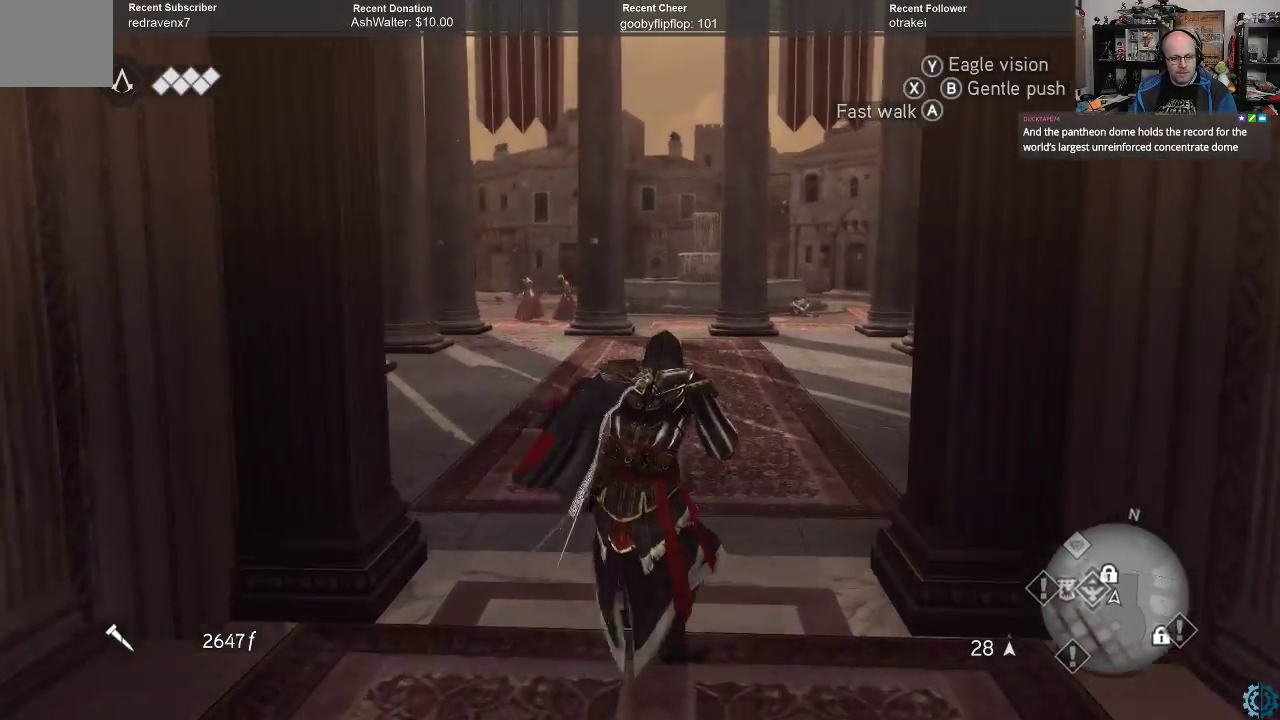
{"buttons": [], "left_stick": "up-right", "right_stick": "center", "events": [[33, "right_stick", "up"], [100, "right_stick", "up-left"], [167, "left_stick", "up"], [233, "left_stick", "up-right"], [467, "right_stick", "center"]]}
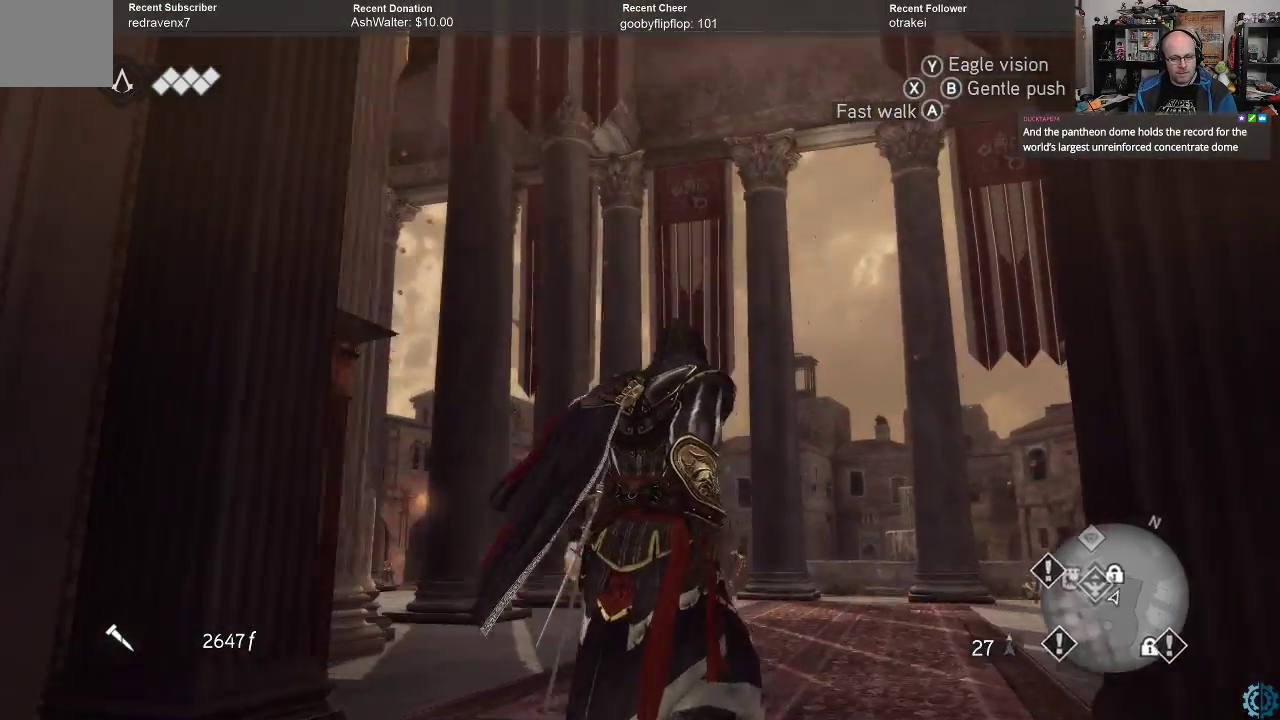
{"buttons": [], "left_stick": "up-right", "right_stick": "center", "events": [[200, "right_stick", "left"], [400, "right_stick", "center"]]}
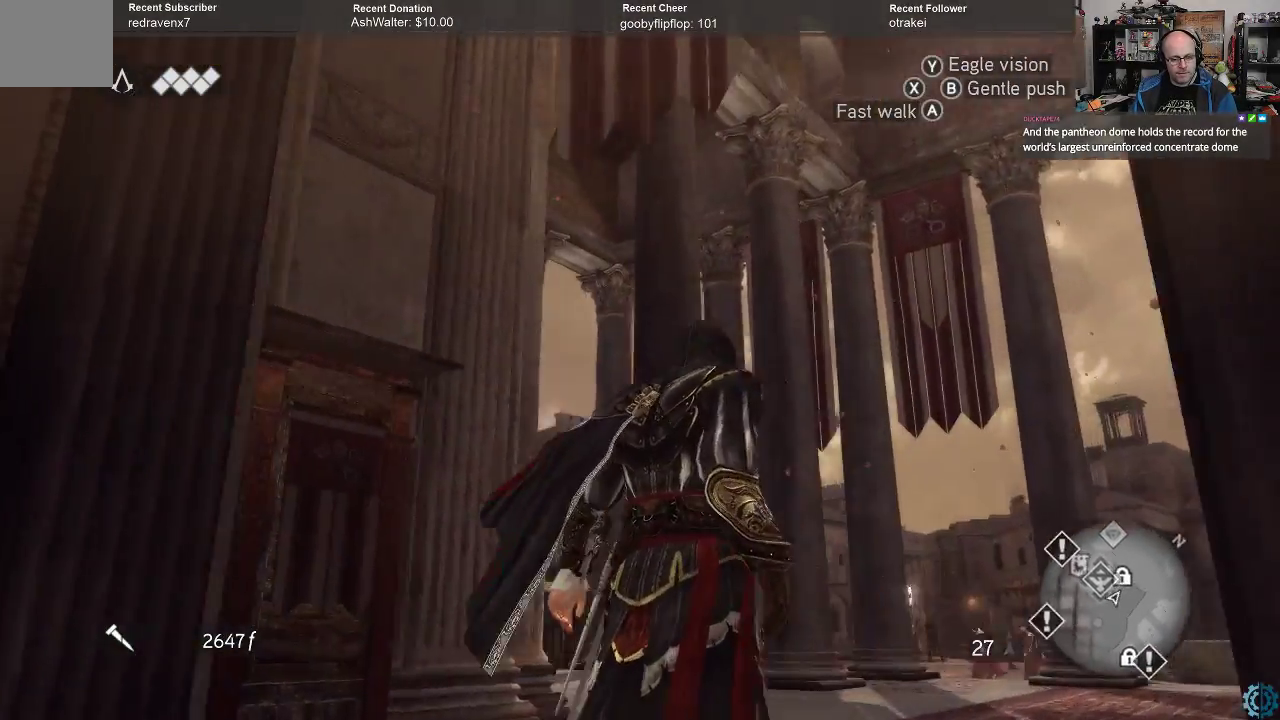
{"buttons": ["R2"], "left_stick": "up-right", "right_stick": "center", "events": [[33, "right_stick", "down-right"], [333, "right_stick", "center"], [433, "R2", "down"]]}
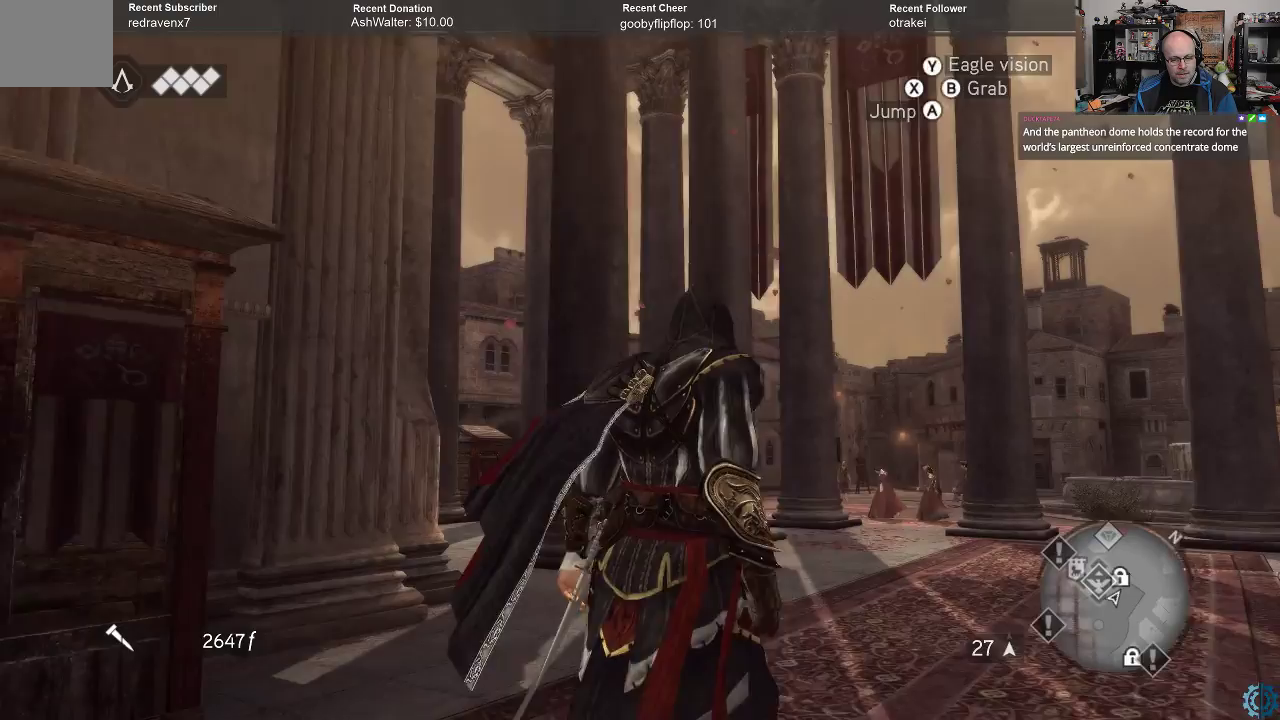
{"buttons": [], "left_stick": "up-right", "right_stick": "left", "events": [[33, "A", "down"], [367, "A", "up"], [367, "R2", "up"], [500, "right_stick", "left"]]}
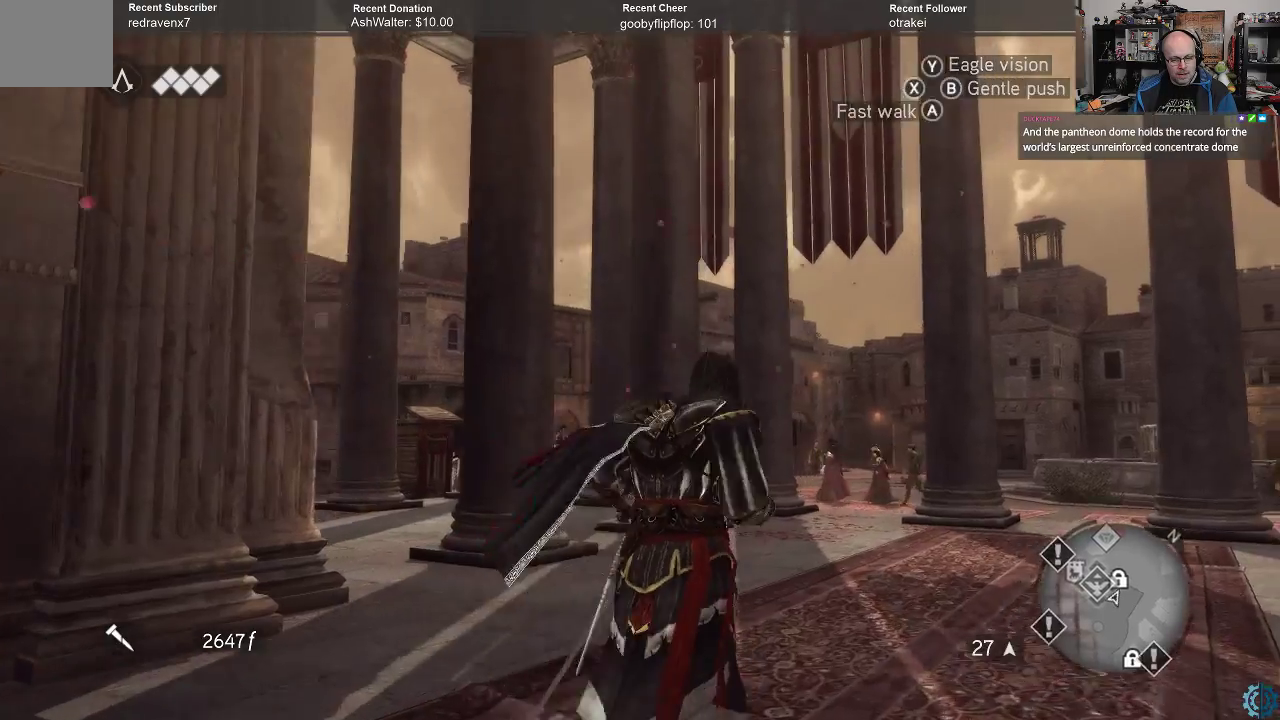
{"buttons": [], "left_stick": "up-right", "right_stick": "center", "events": [[300, "right_stick", "center"]]}
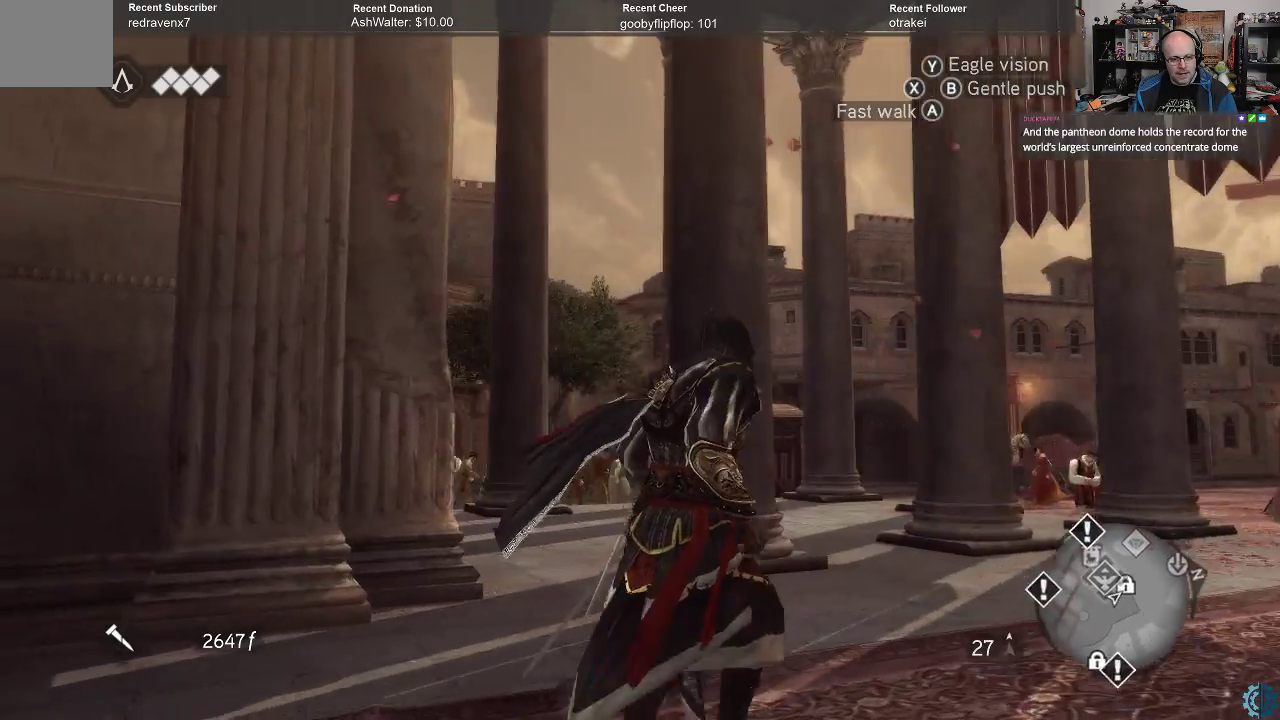
{"buttons": [], "left_stick": "up-right", "right_stick": "up", "events": [[33, "right_stick", "up-left"], [167, "right_stick", "up"], [333, "right_stick", "center"], [500, "right_stick", "up"]]}
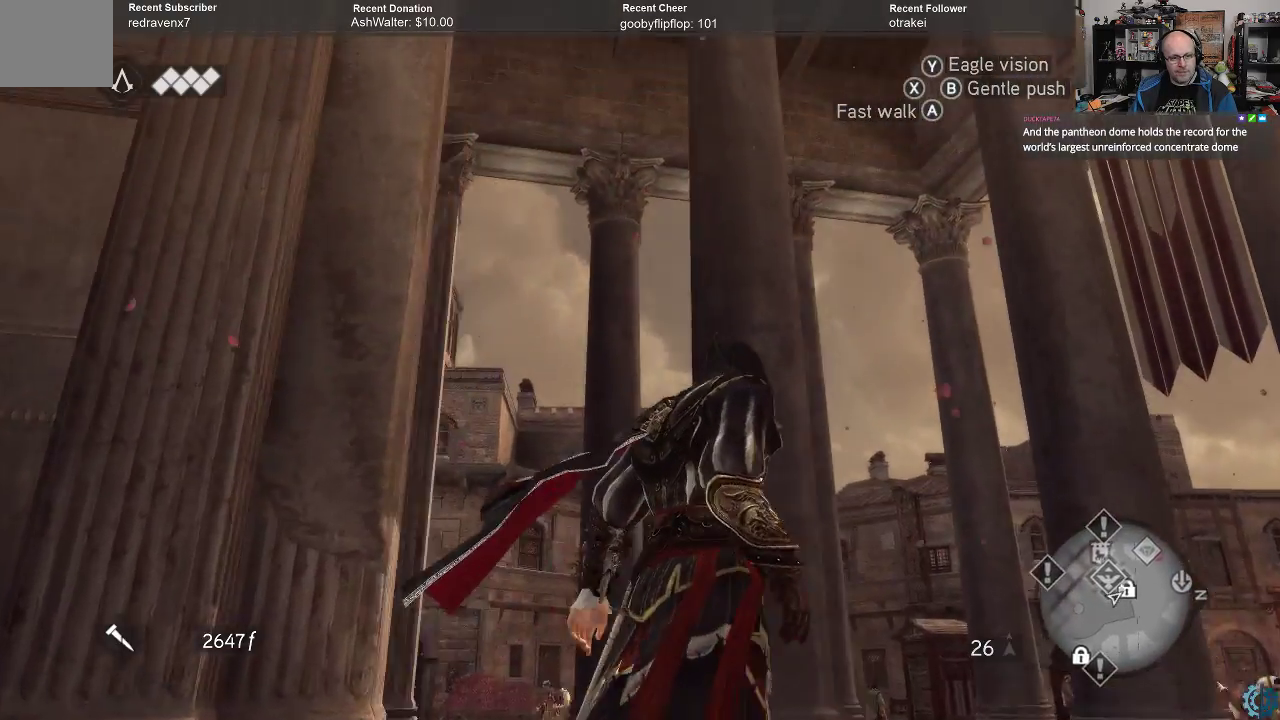
{"buttons": [], "left_stick": "up-right", "right_stick": "center", "events": [[167, "right_stick", "center"], [233, "right_stick", "down-left"], [500, "right_stick", "center"]]}
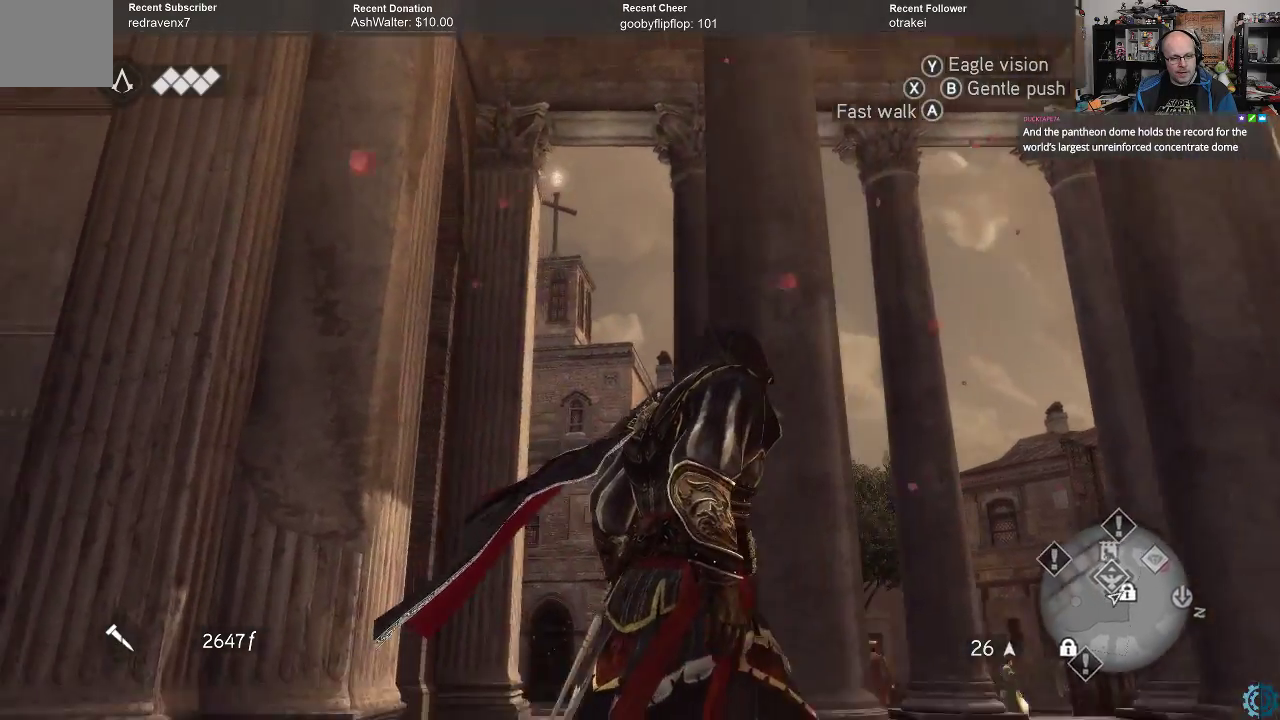
{"buttons": [], "left_stick": "up-right", "right_stick": "center", "events": [[133, "right_stick", "down-left"], [267, "right_stick", "up-left"], [333, "right_stick", "center"]]}
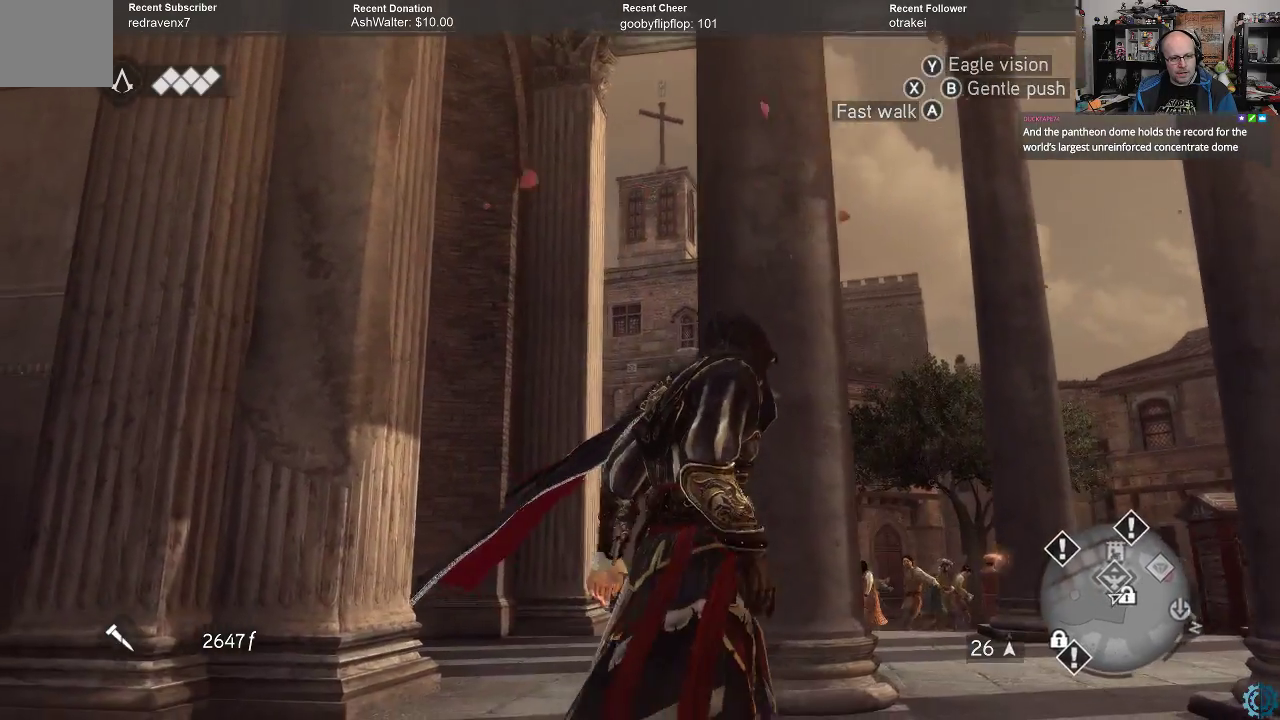
{"buttons": [], "left_stick": "up-right", "right_stick": "center", "events": [[33, "R2", "down"], [67, "A", "down"], [400, "A", "up"], [467, "R2", "up"]]}
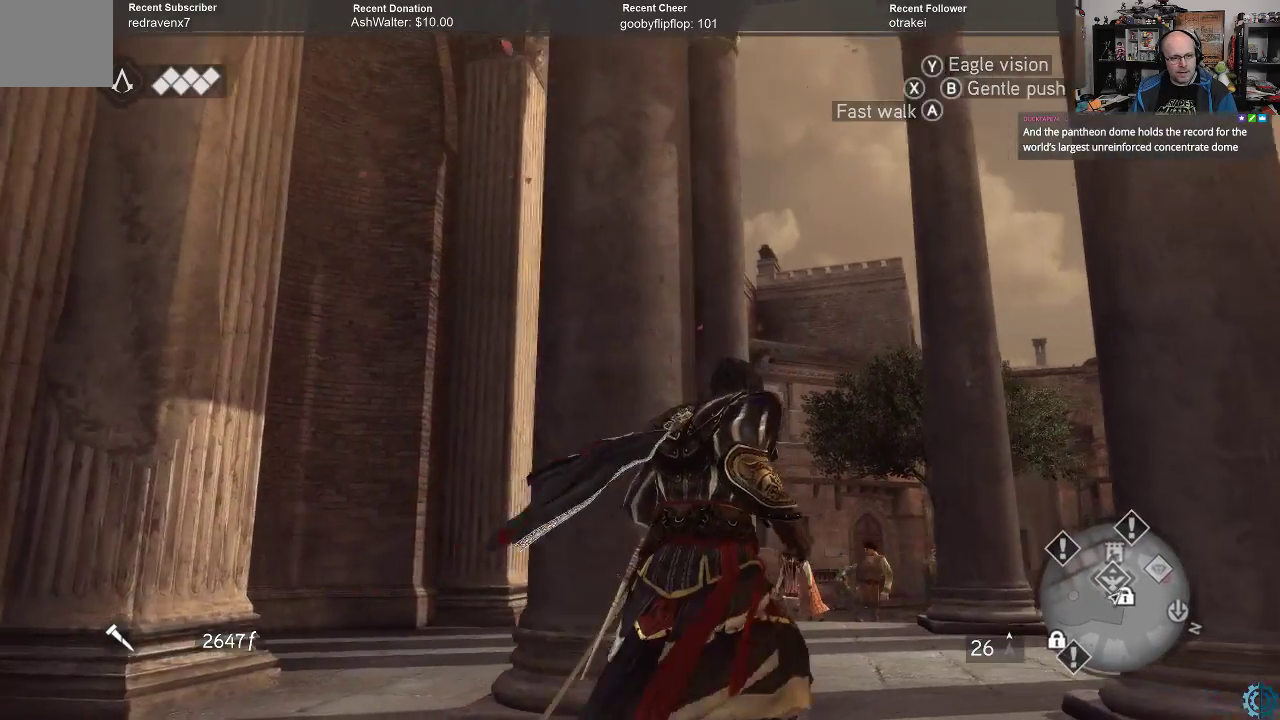
{"buttons": [], "left_stick": "up-right", "right_stick": "center", "events": [[67, "right_stick", "up-left"], [267, "right_stick", "center"]]}
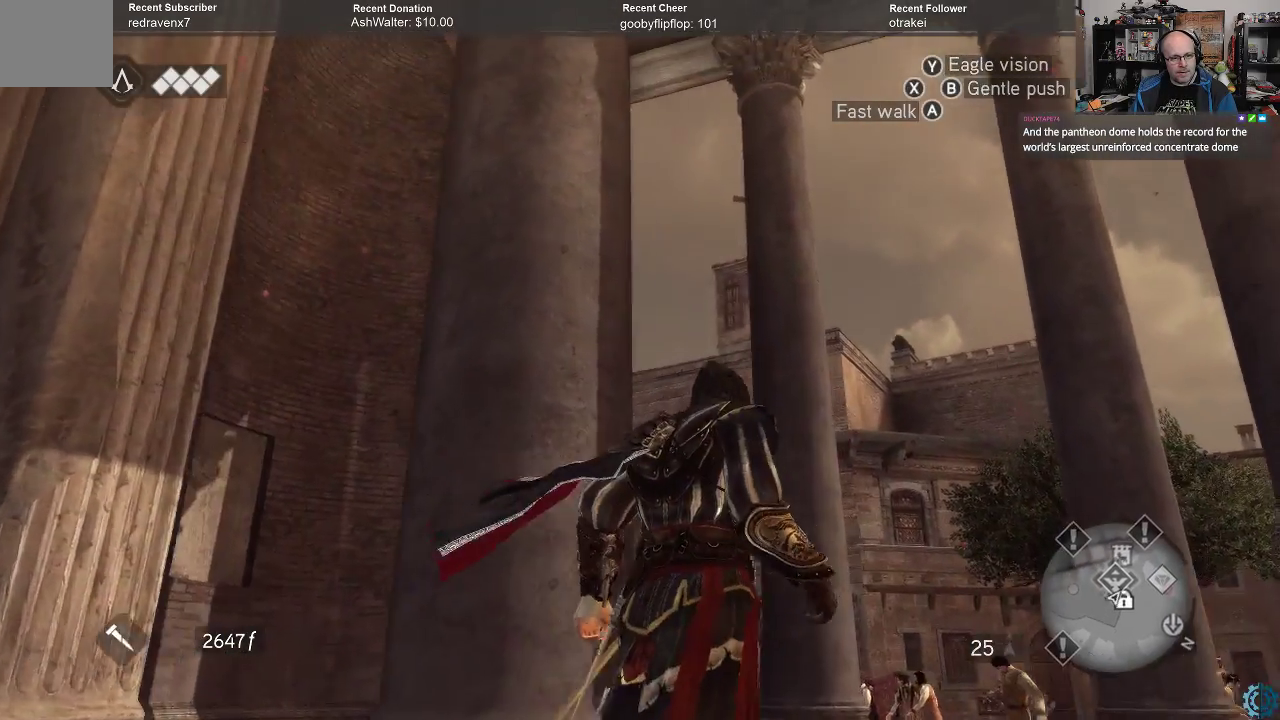
{"buttons": [], "left_stick": "up-right", "right_stick": "down-left", "events": [[67, "right_stick", "up"], [233, "right_stick", "center"], [400, "right_stick", "down-left"]]}
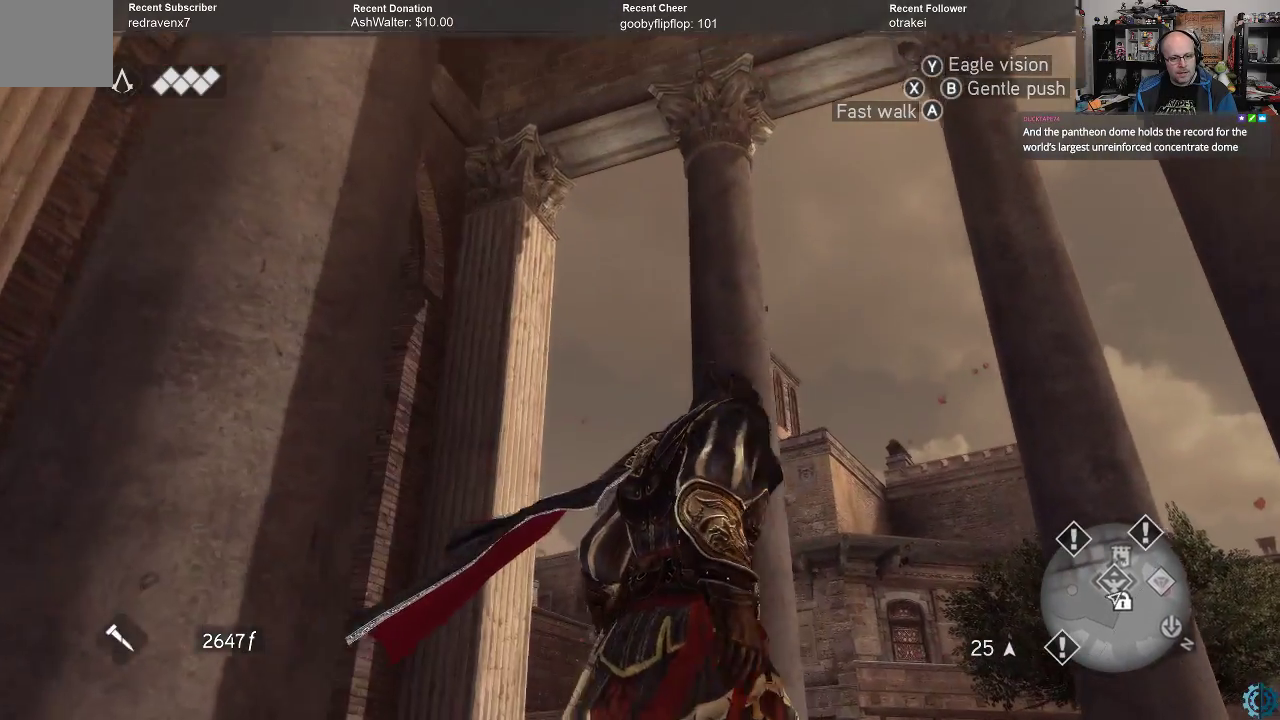
{"buttons": [], "left_stick": "up-right", "right_stick": "center", "events": [[33, "right_stick", "center"]]}
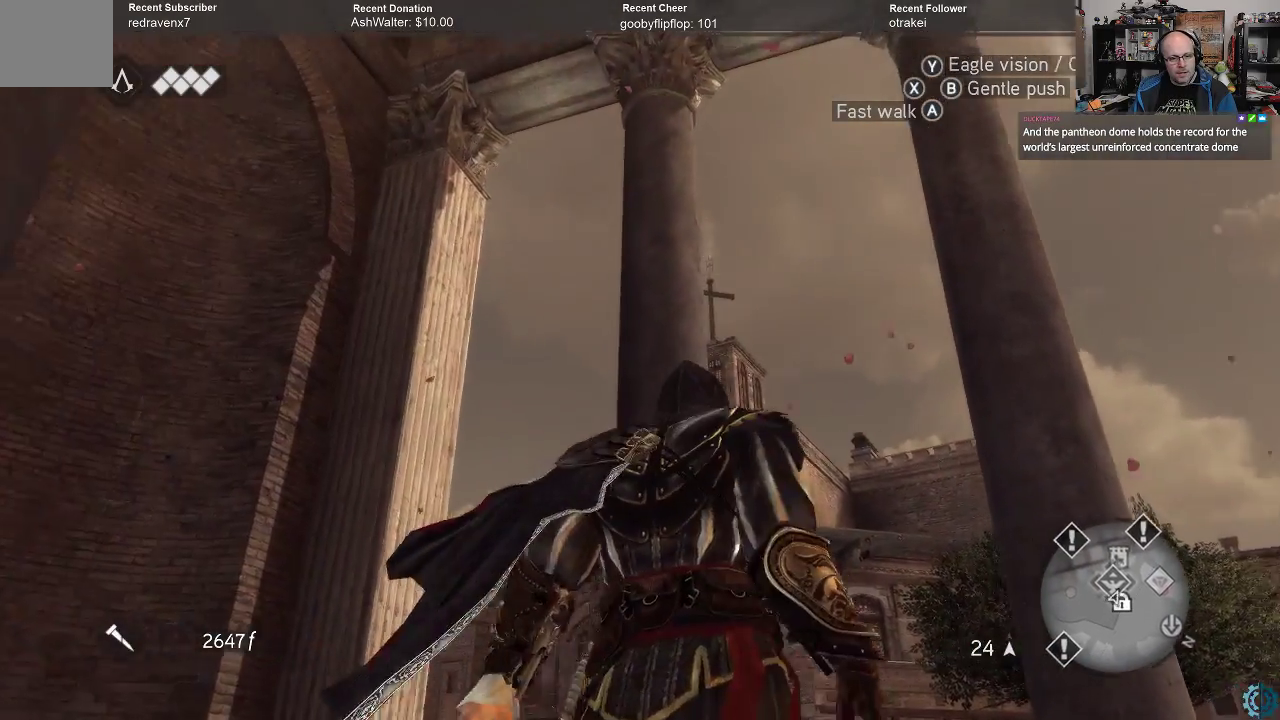
{"buttons": [], "left_stick": "up-right", "right_stick": "center", "events": [[367, "right_stick", "left"], [500, "right_stick", "center"]]}
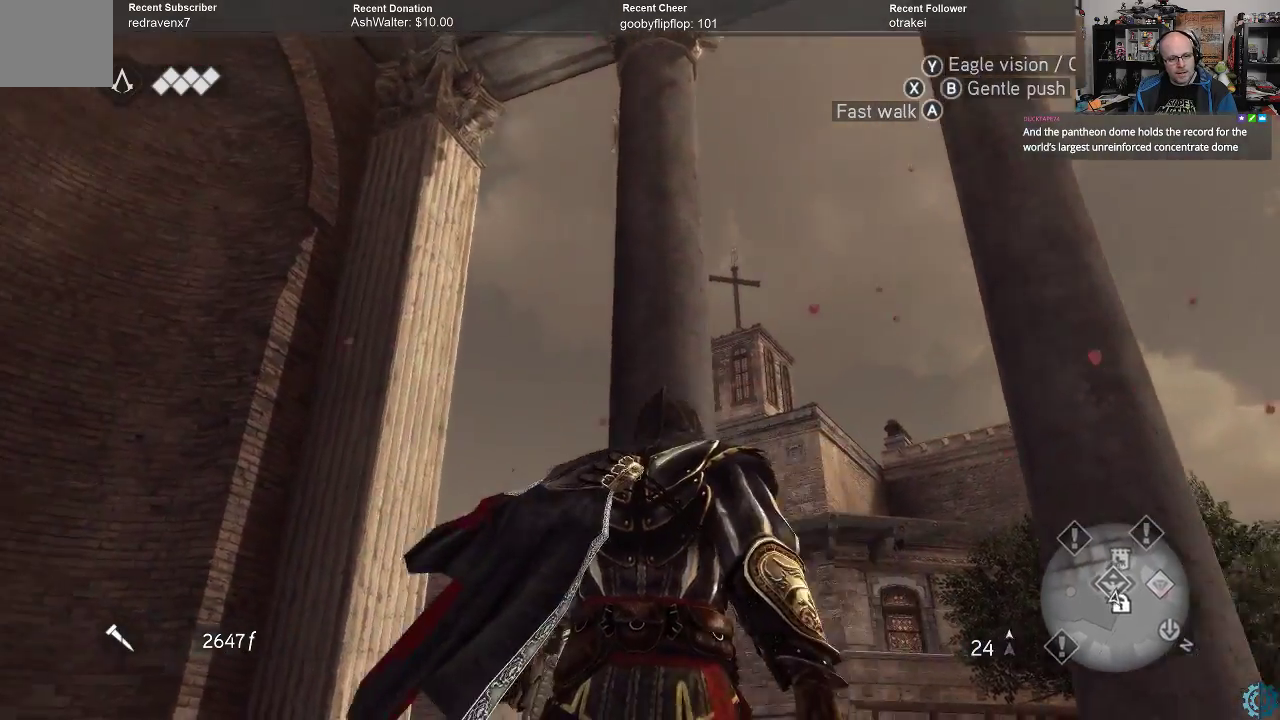
{"buttons": [], "left_stick": "center", "right_stick": "center", "events": [[200, "left_stick", "center"]]}
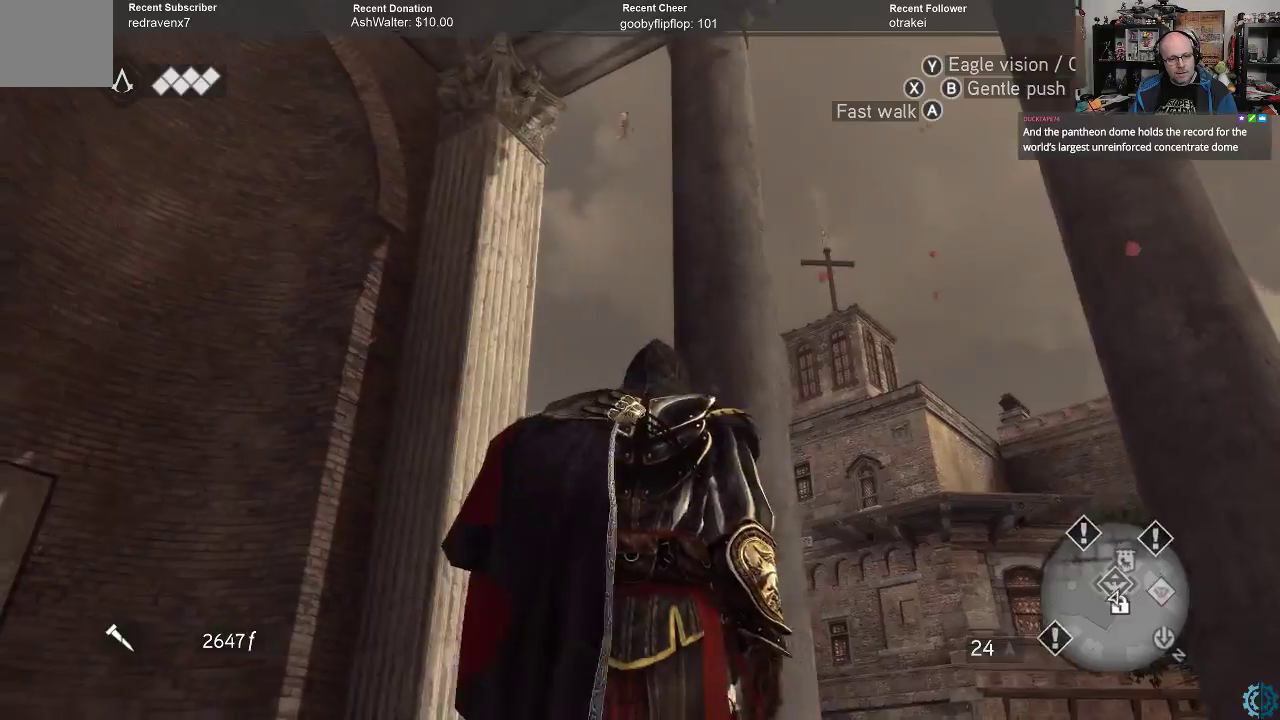
{"buttons": [], "left_stick": "up-left", "right_stick": "down-right", "events": [[133, "left_stick", "left"], [167, "right_stick", "down-right"], [200, "left_stick", "up-left"]]}